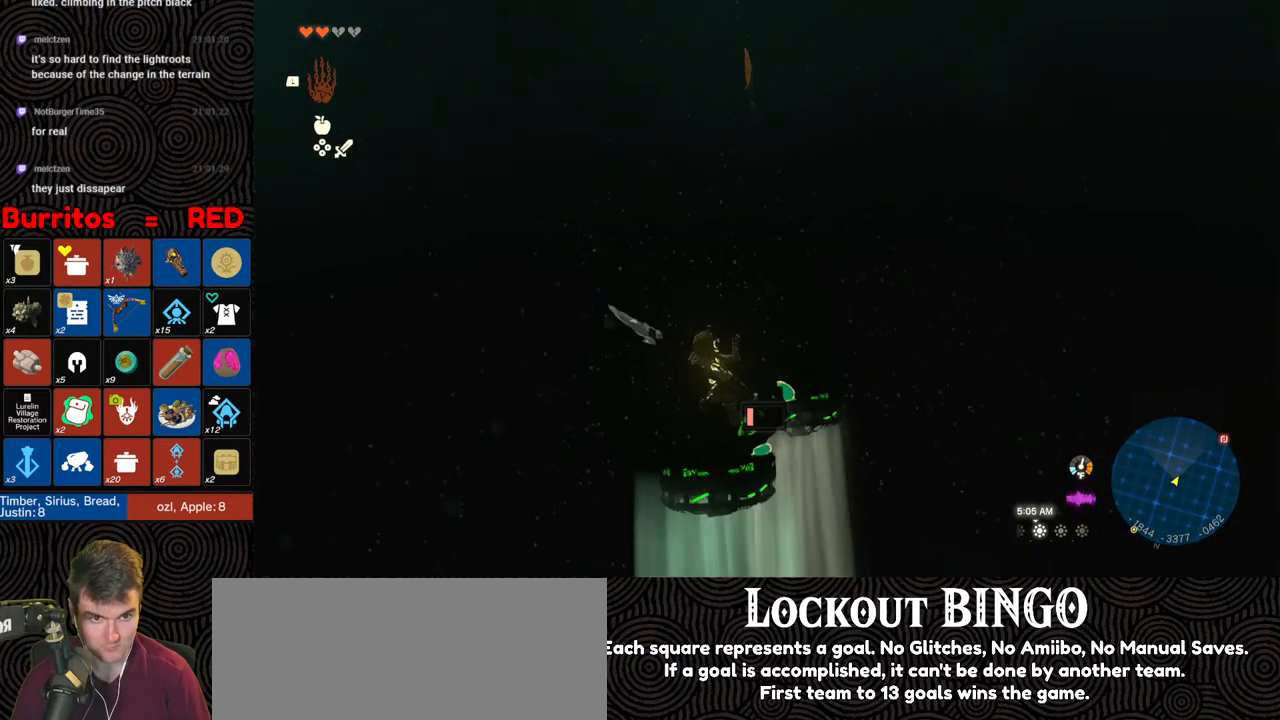
Gameplay with a controller (Nintendo layout); each line is a JSON object with the inputs held at the frame after it. "events" lists button and stick changes between this image and that frame as [ms after this image, input, new state], when the widget could be followed in between. Not read: L3 R3.
{"buttons": [], "left_stick": "center", "right_stick": "right", "events": [[117, "right_stick", "center"], [400, "right_stick", "right"]]}
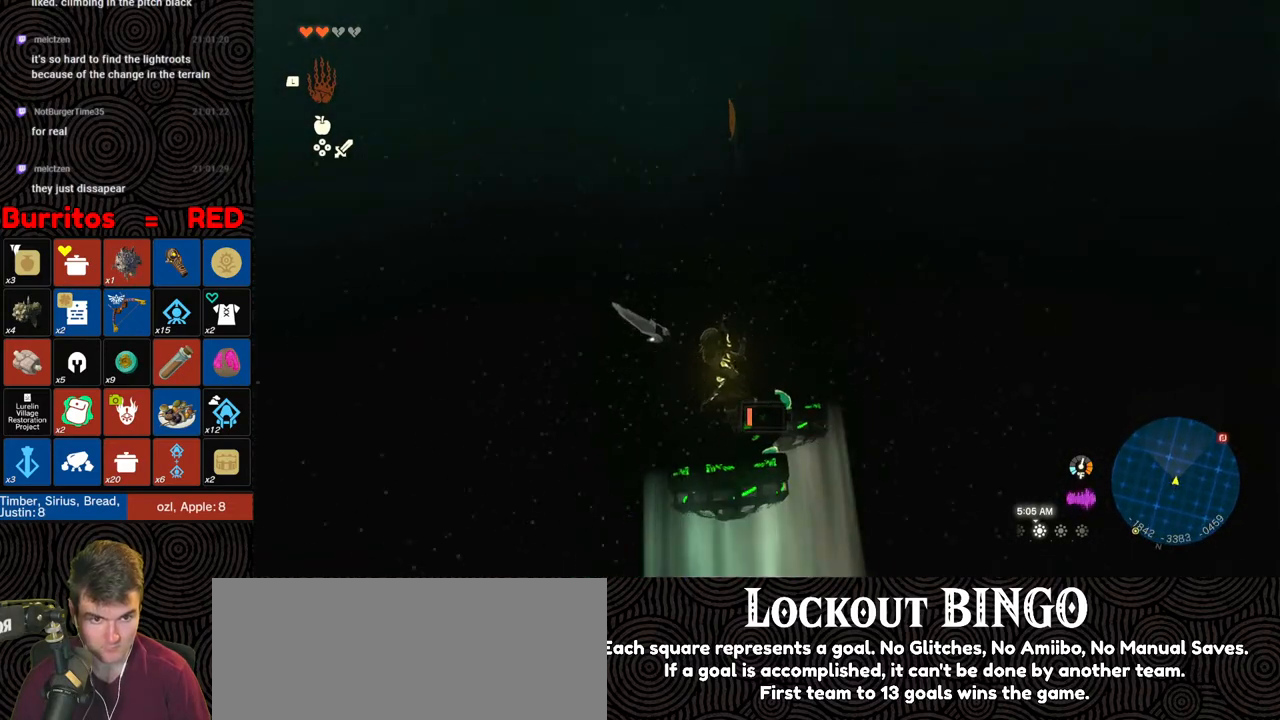
{"buttons": [], "left_stick": "center", "right_stick": "center", "events": [[67, "right_stick", "center"]]}
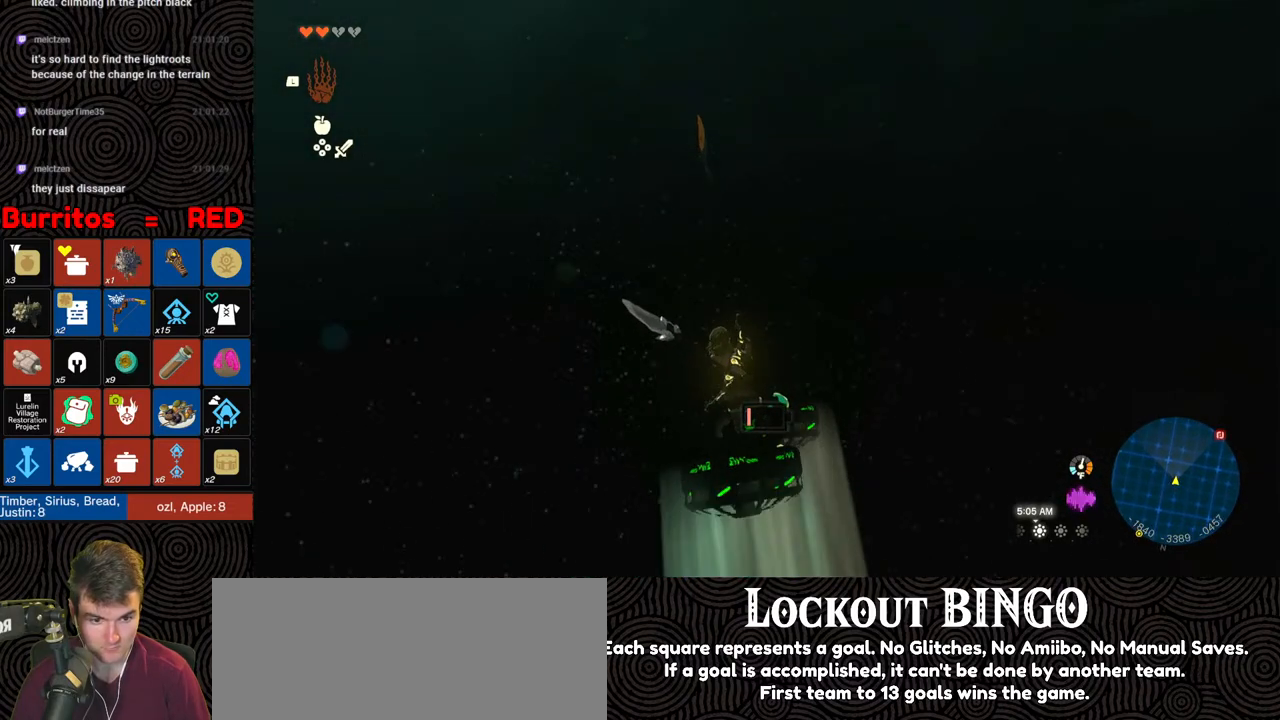
{"buttons": [], "left_stick": "center", "right_stick": "center", "events": []}
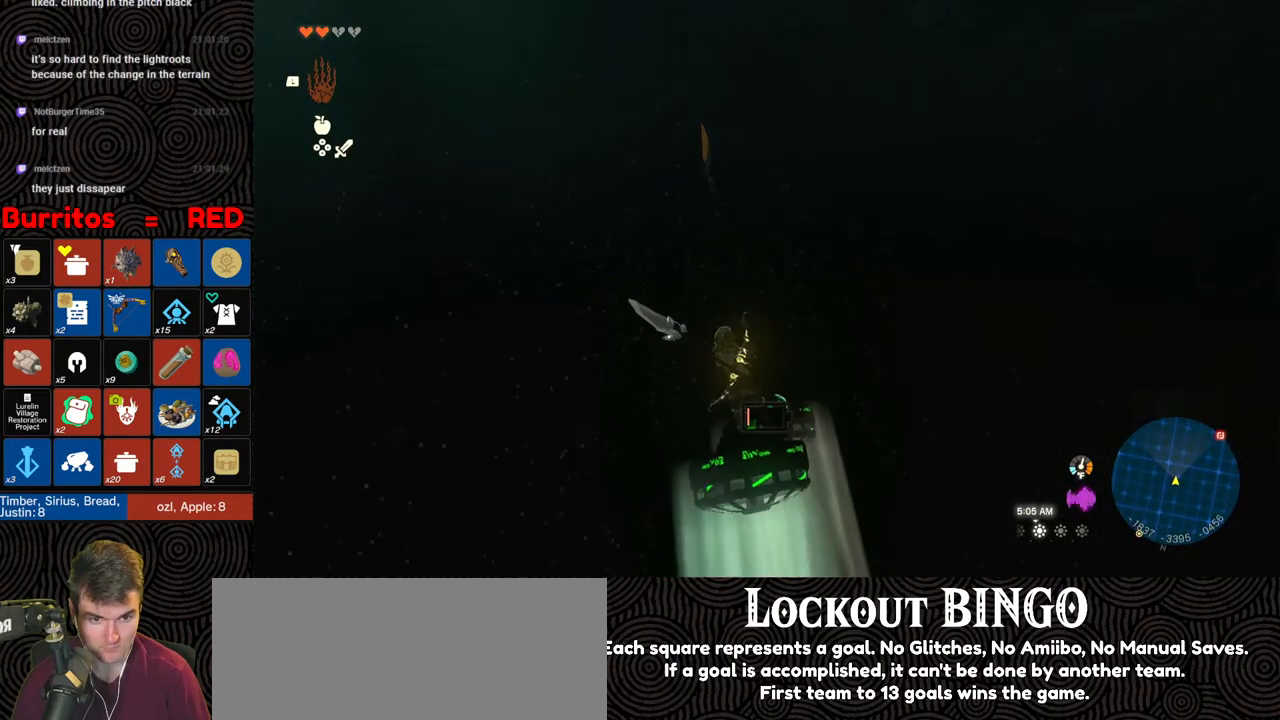
{"buttons": [], "left_stick": "center", "right_stick": "center", "events": [[233, "left_stick", "right"], [250, "right_stick", "left"], [400, "right_stick", "center"], [467, "left_stick", "center"]]}
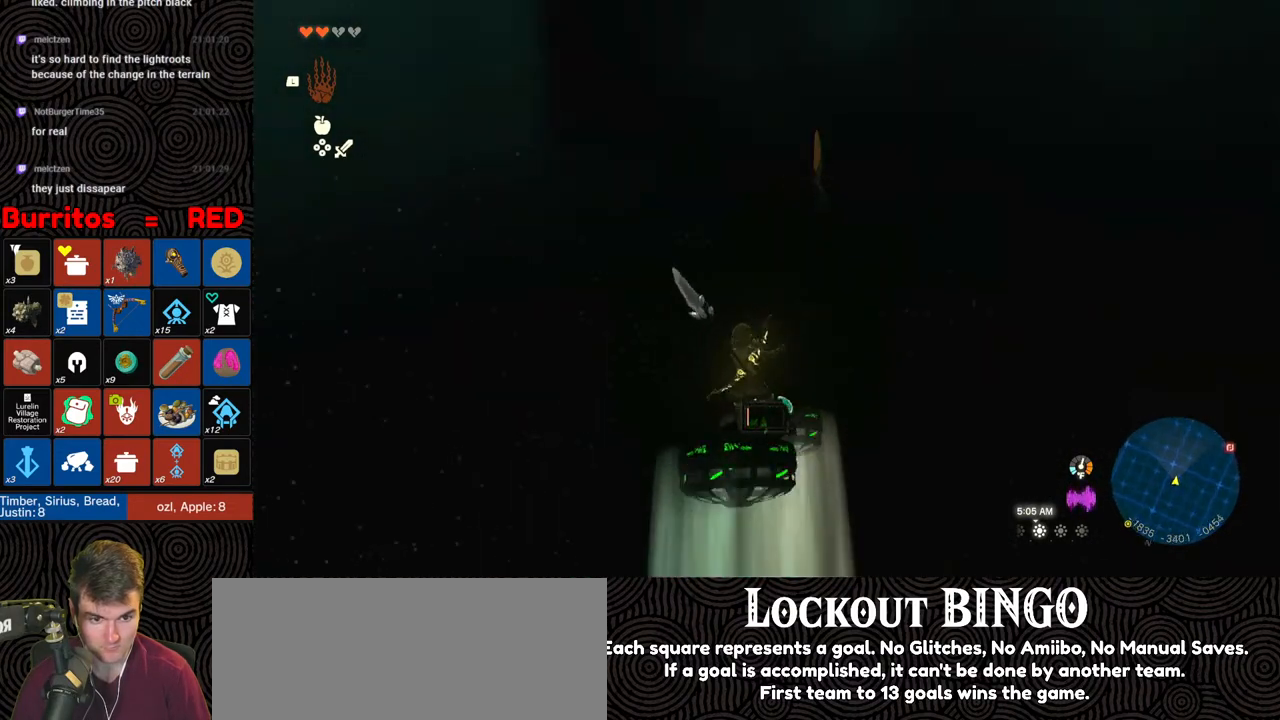
{"buttons": [], "left_stick": "up", "right_stick": "center", "events": [[233, "left_stick", "up"], [250, "X", "down"], [333, "X", "up"], [400, "X", "down"], [467, "X", "up"]]}
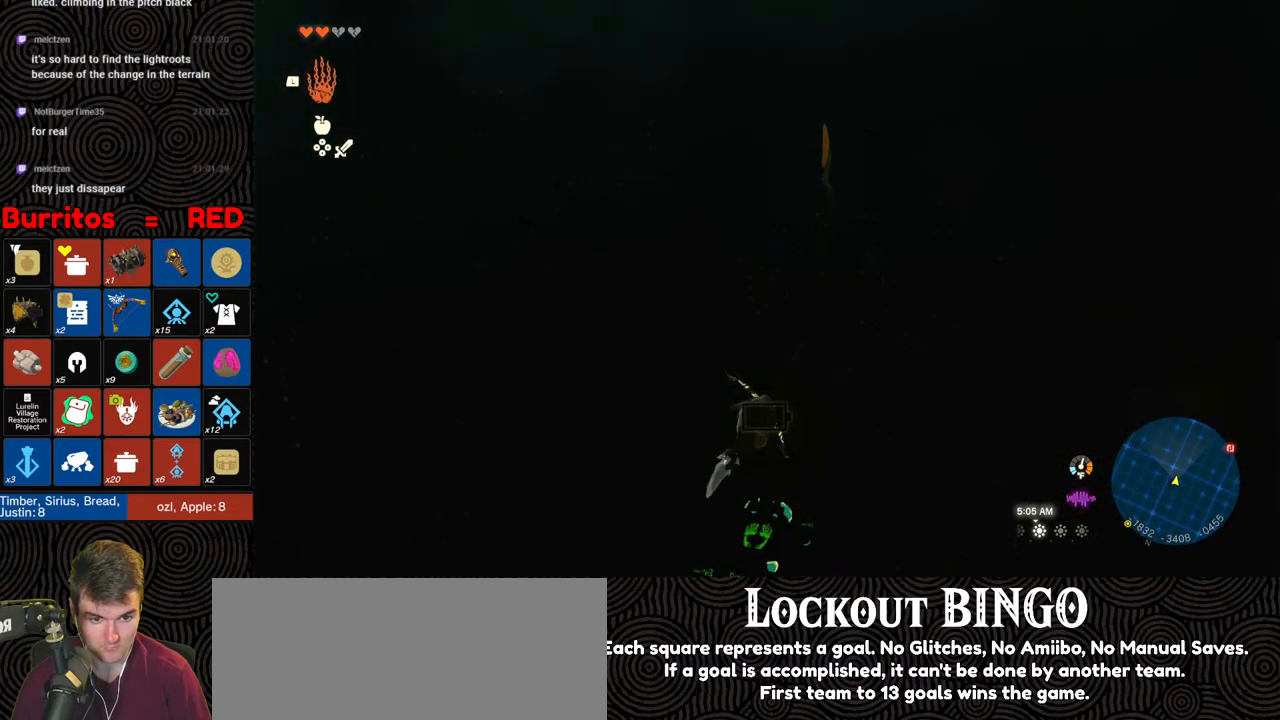
{"buttons": [], "left_stick": "up", "right_stick": "center", "events": [[50, "X", "down"], [150, "X", "up"], [200, "X", "down"], [283, "X", "up"], [350, "X", "down"], [417, "X", "up"]]}
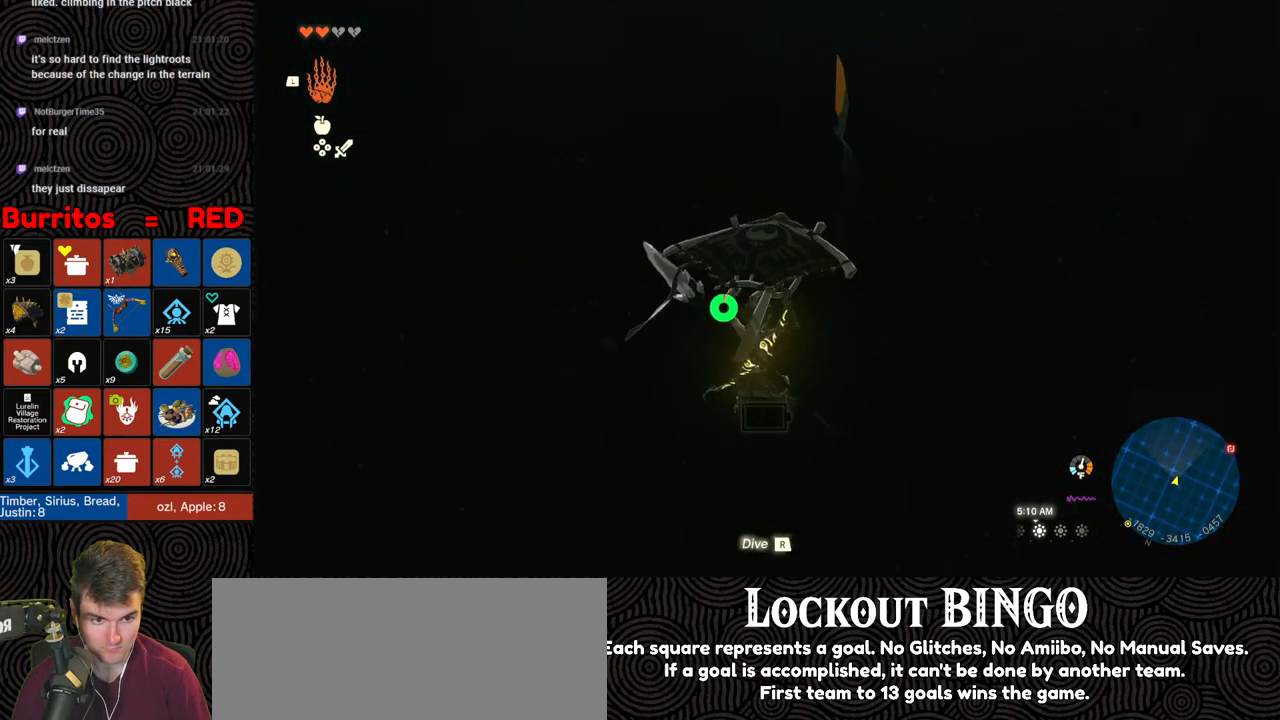
{"buttons": [], "left_stick": "up", "right_stick": "center", "events": [[167, "right_stick", "down-left"], [267, "right_stick", "center"]]}
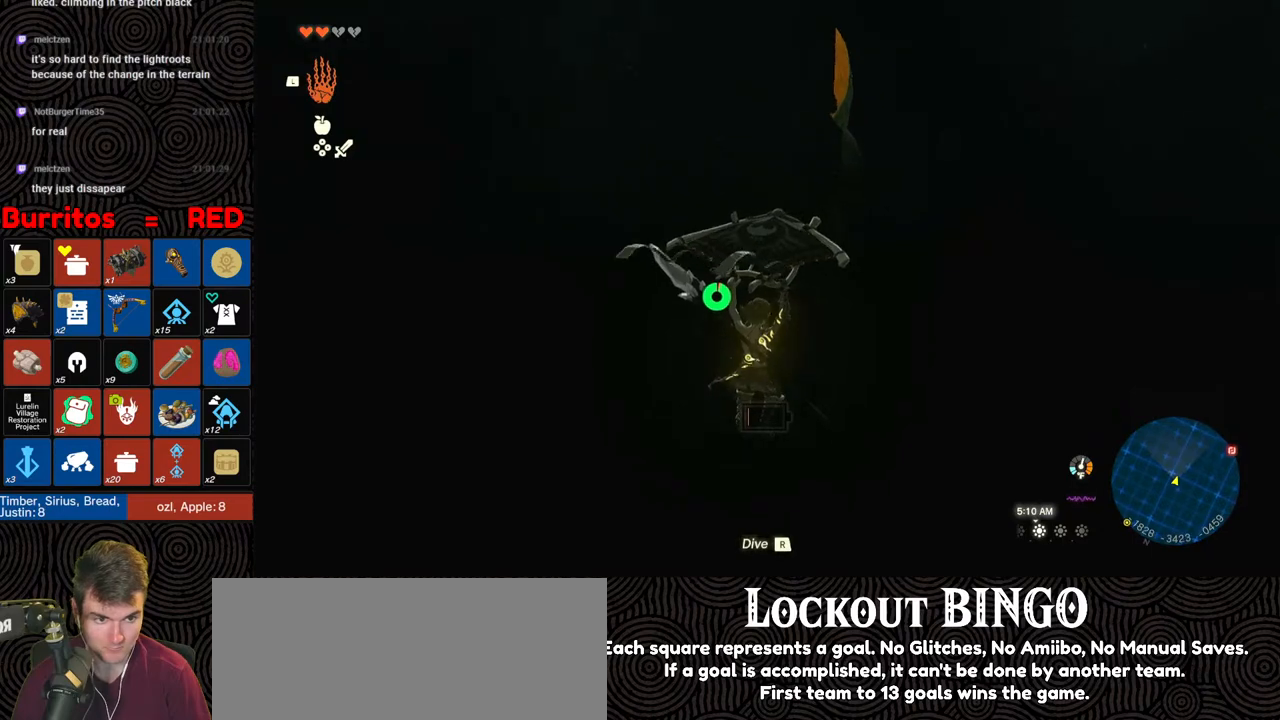
{"buttons": [], "left_stick": "up", "right_stick": "up", "events": [[350, "right_stick", "up-left"], [433, "right_stick", "up"]]}
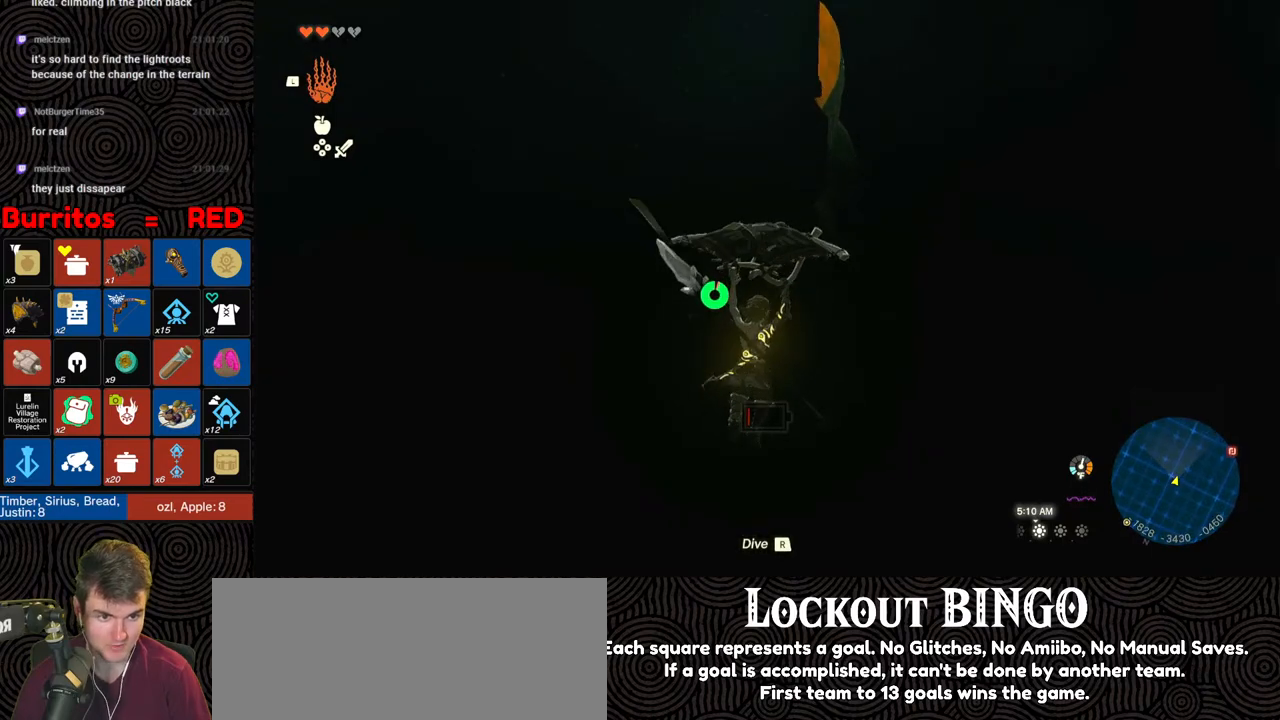
{"buttons": [], "left_stick": "up", "right_stick": "center", "events": [[200, "right_stick", "center"], [317, "right_stick", "up"], [450, "right_stick", "center"]]}
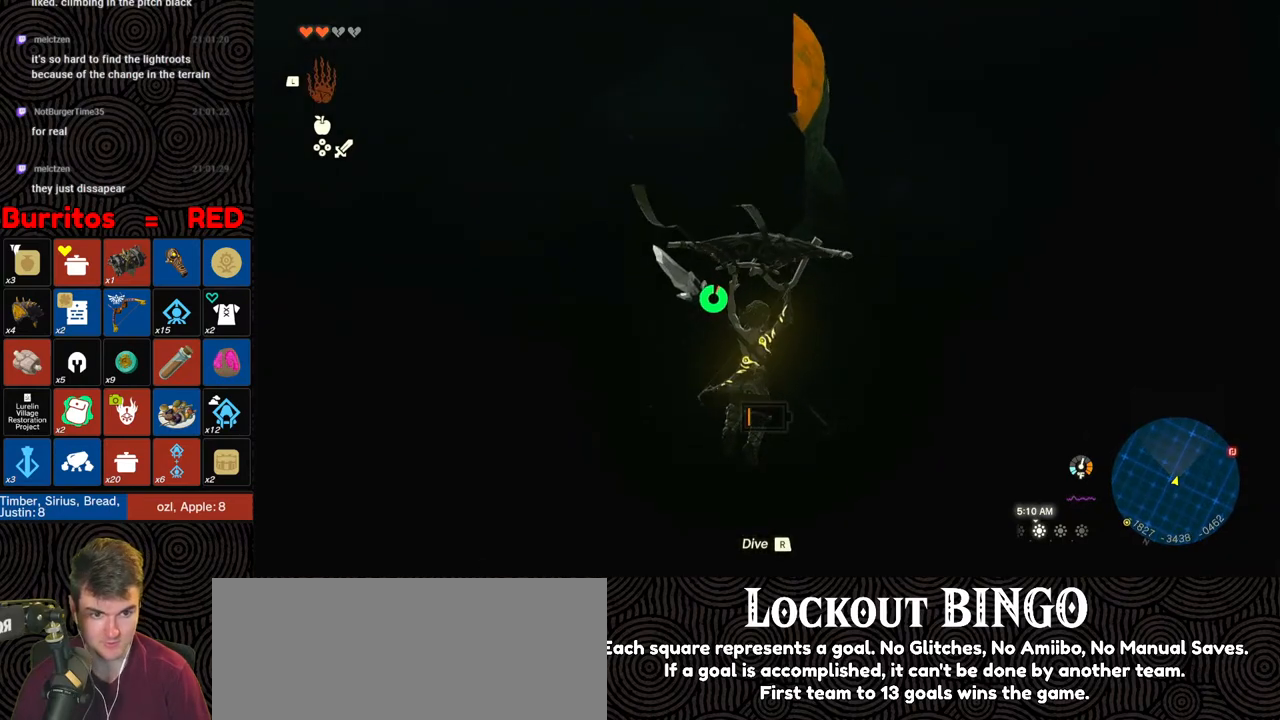
{"buttons": [], "left_stick": "up", "right_stick": "center", "events": []}
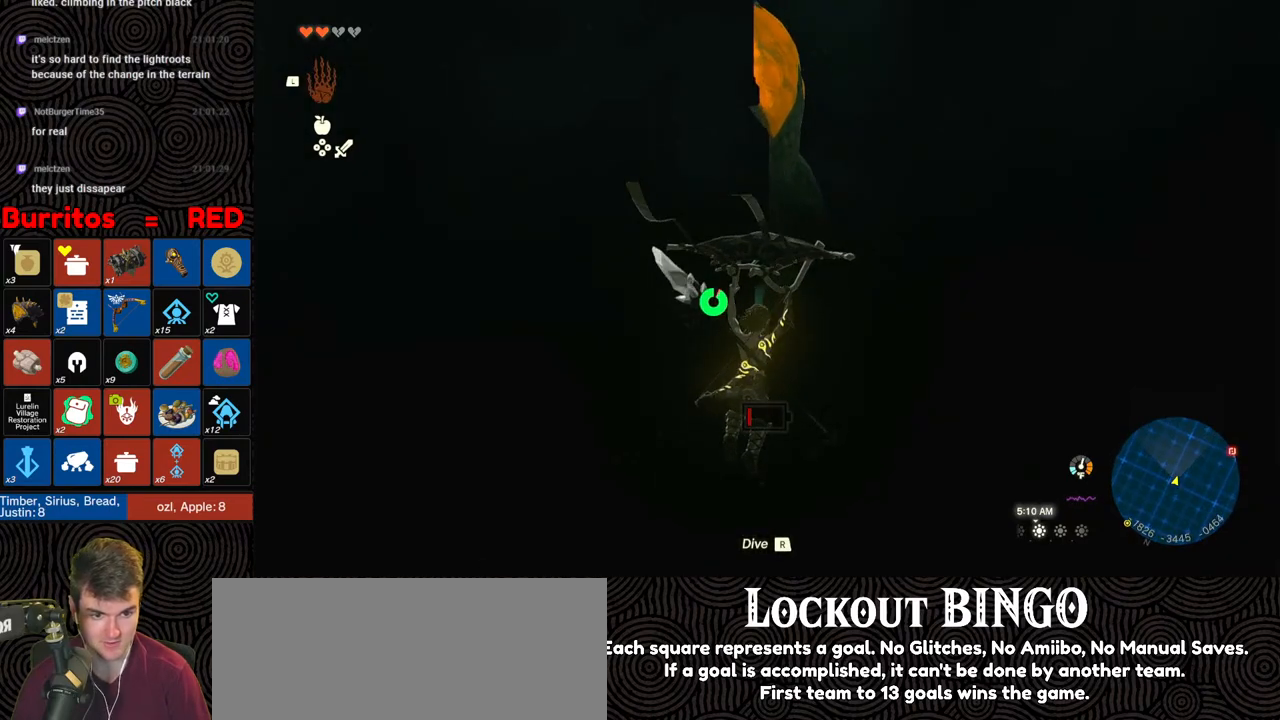
{"buttons": [], "left_stick": "up", "right_stick": "center", "events": [[200, "right_stick", "up-left"], [300, "right_stick", "center"]]}
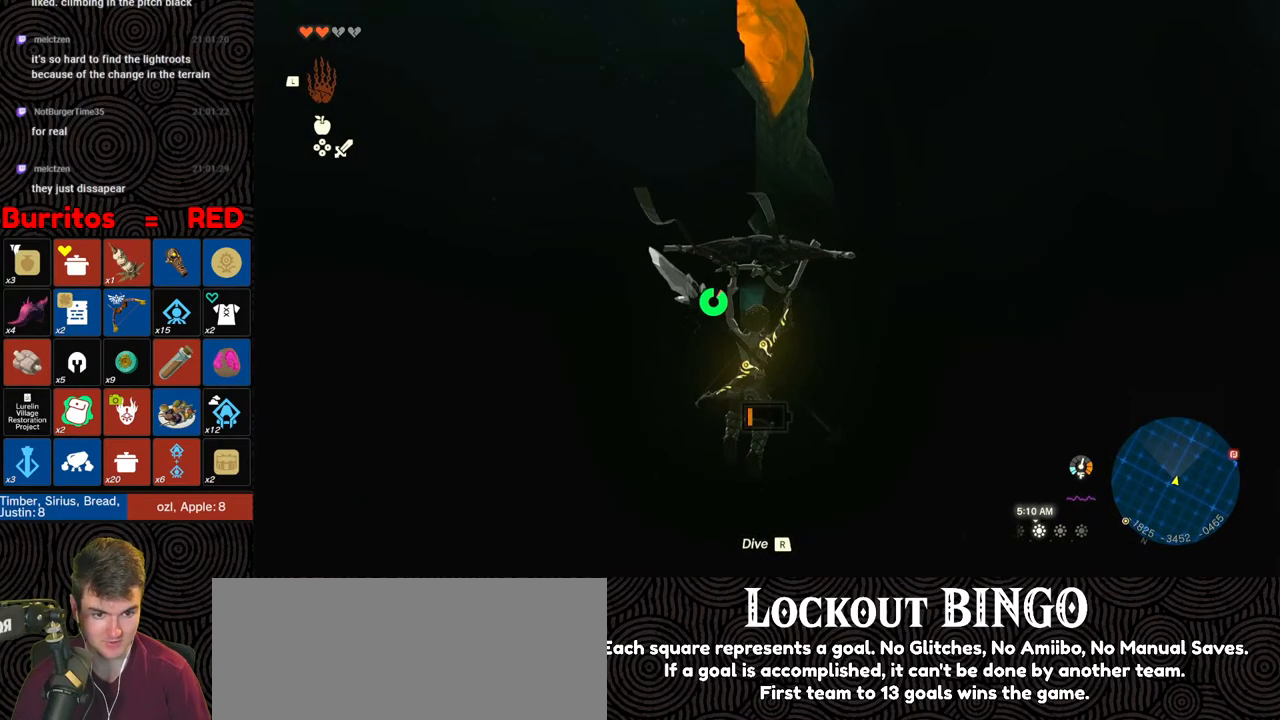
{"buttons": [], "left_stick": "up", "right_stick": "center", "events": [[17, "right_stick", "up-left"], [167, "right_stick", "center"]]}
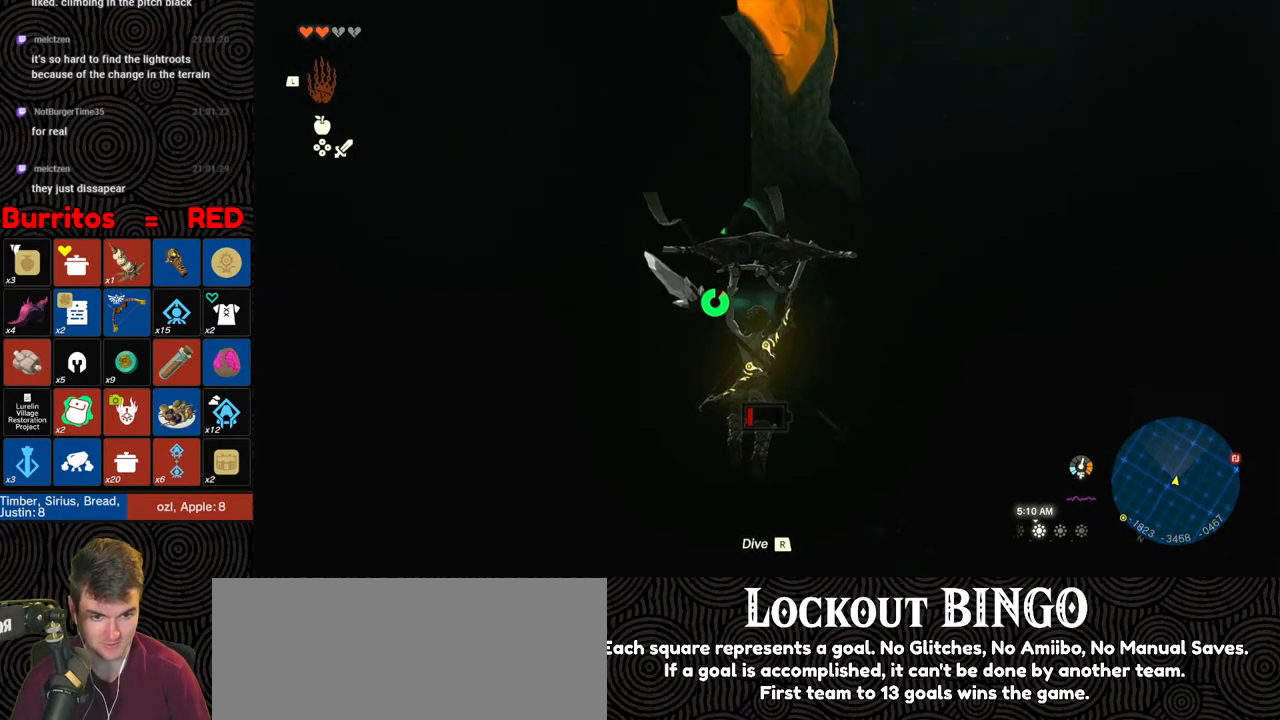
{"buttons": [], "left_stick": "up", "right_stick": "center", "events": []}
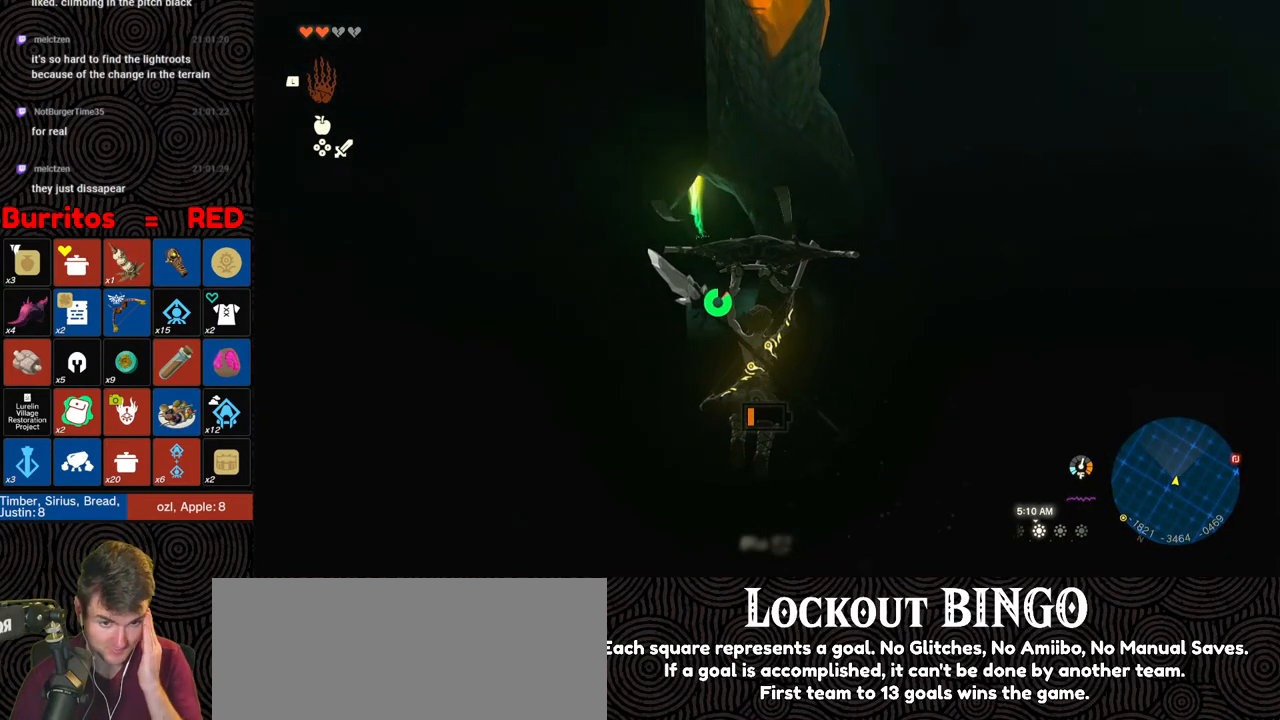
{"buttons": [], "left_stick": "up", "right_stick": "center", "events": []}
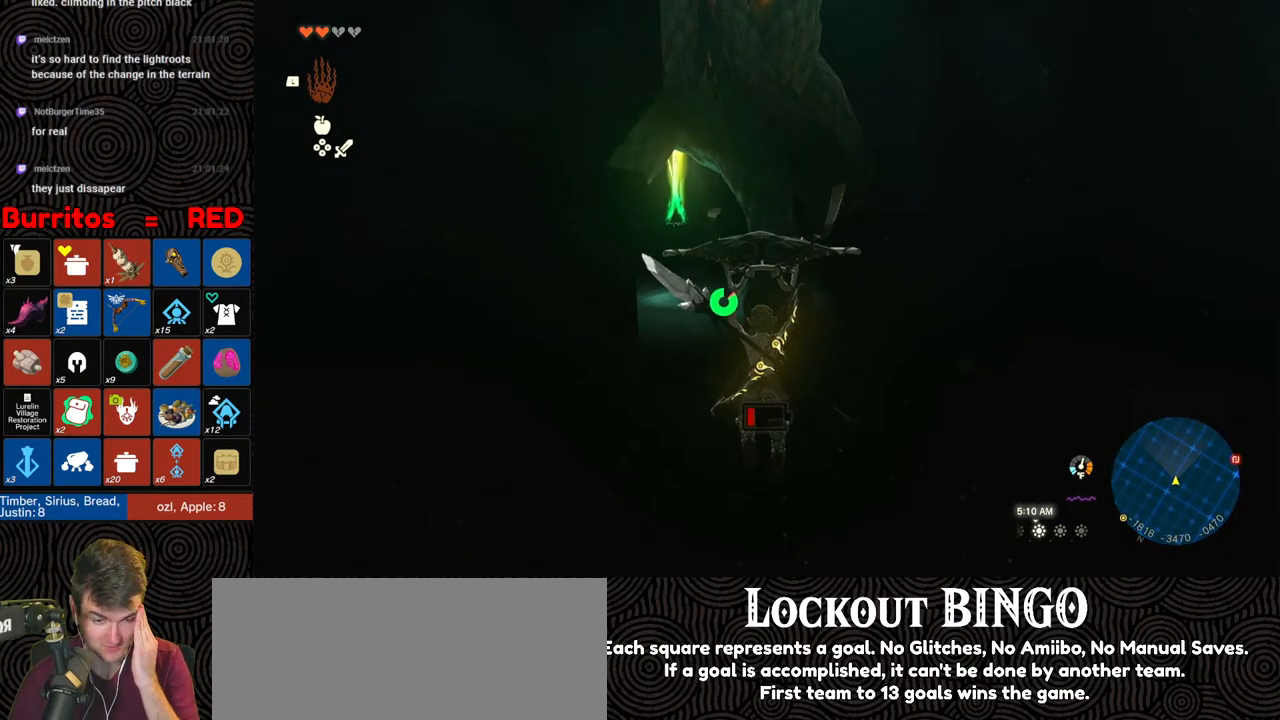
{"buttons": [], "left_stick": "up", "right_stick": "center", "events": []}
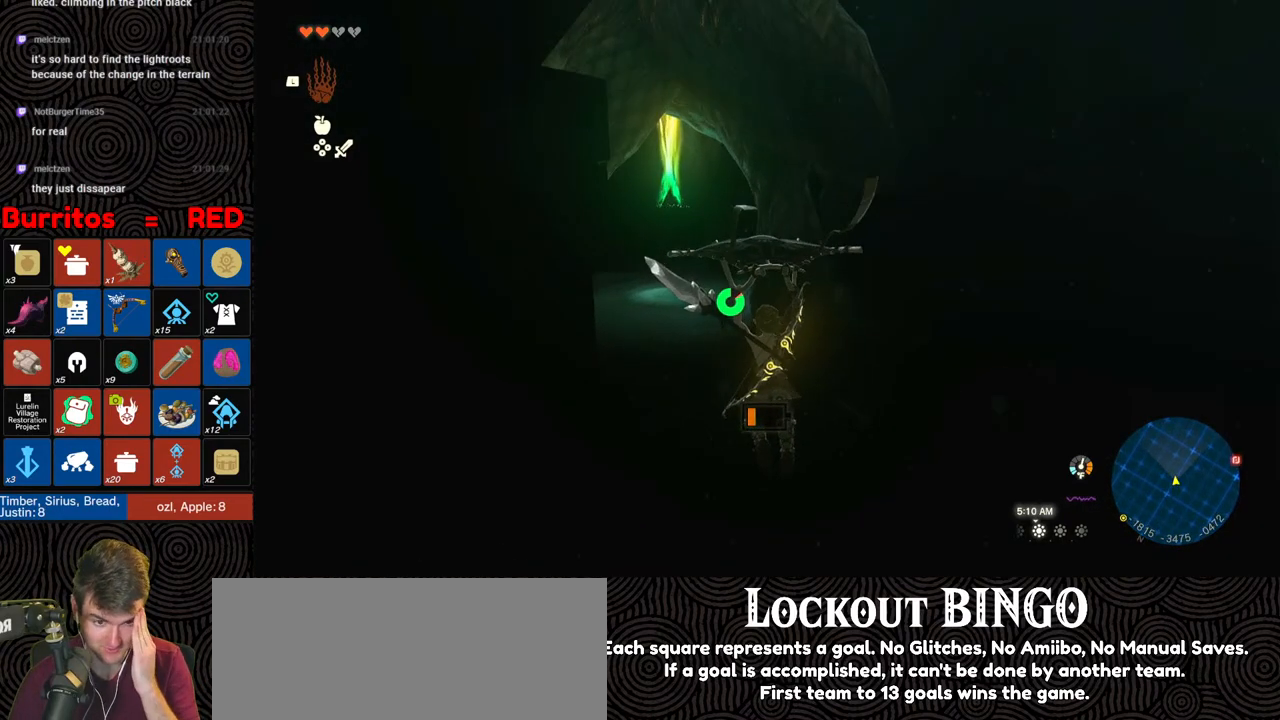
{"buttons": [], "left_stick": "up", "right_stick": "center", "events": []}
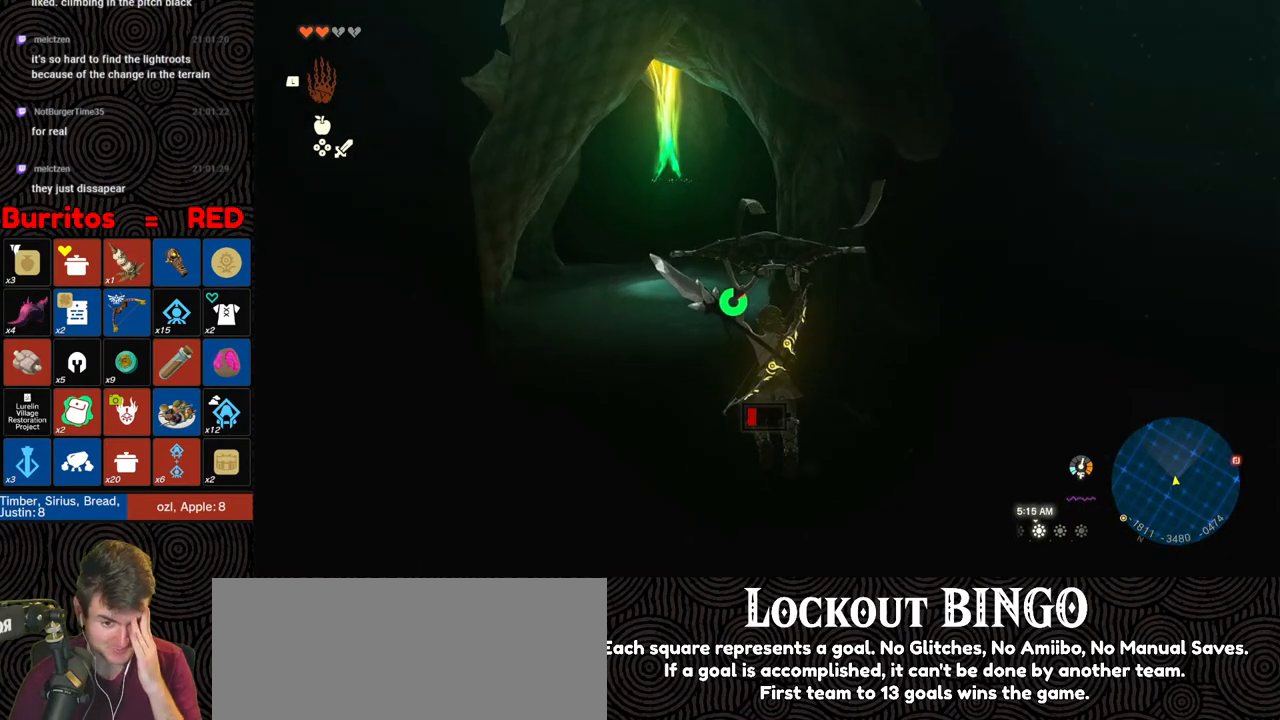
{"buttons": [], "left_stick": "up", "right_stick": "center", "events": []}
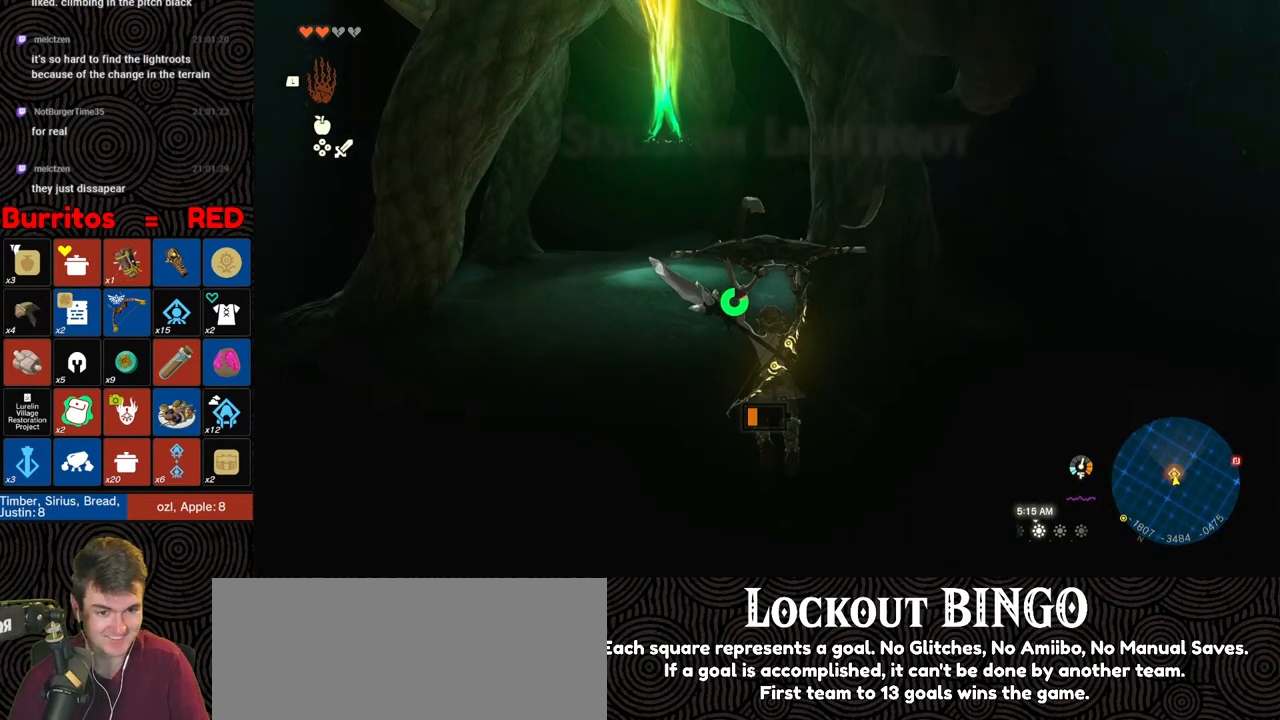
{"buttons": [], "left_stick": "up", "right_stick": "center", "events": [[133, "right_stick", "up"], [283, "right_stick", "center"]]}
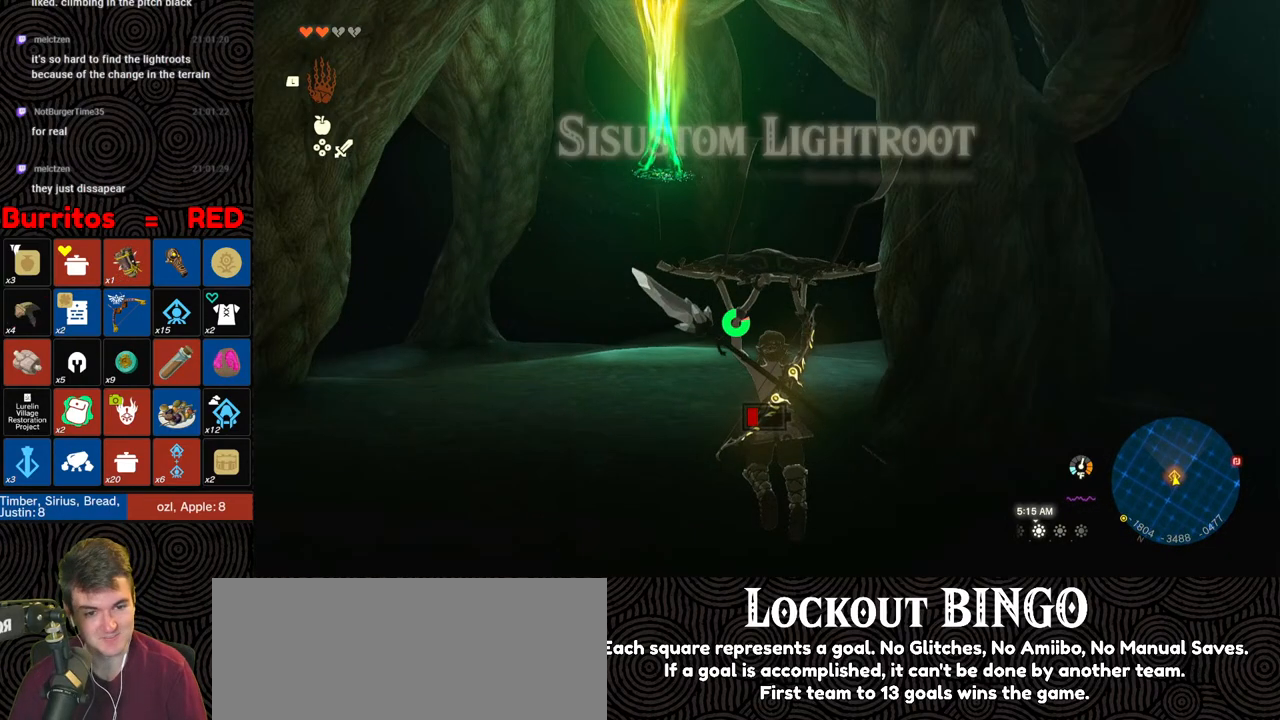
{"buttons": ["B"], "left_stick": "up", "right_stick": "center", "events": [[33, "B", "down"]]}
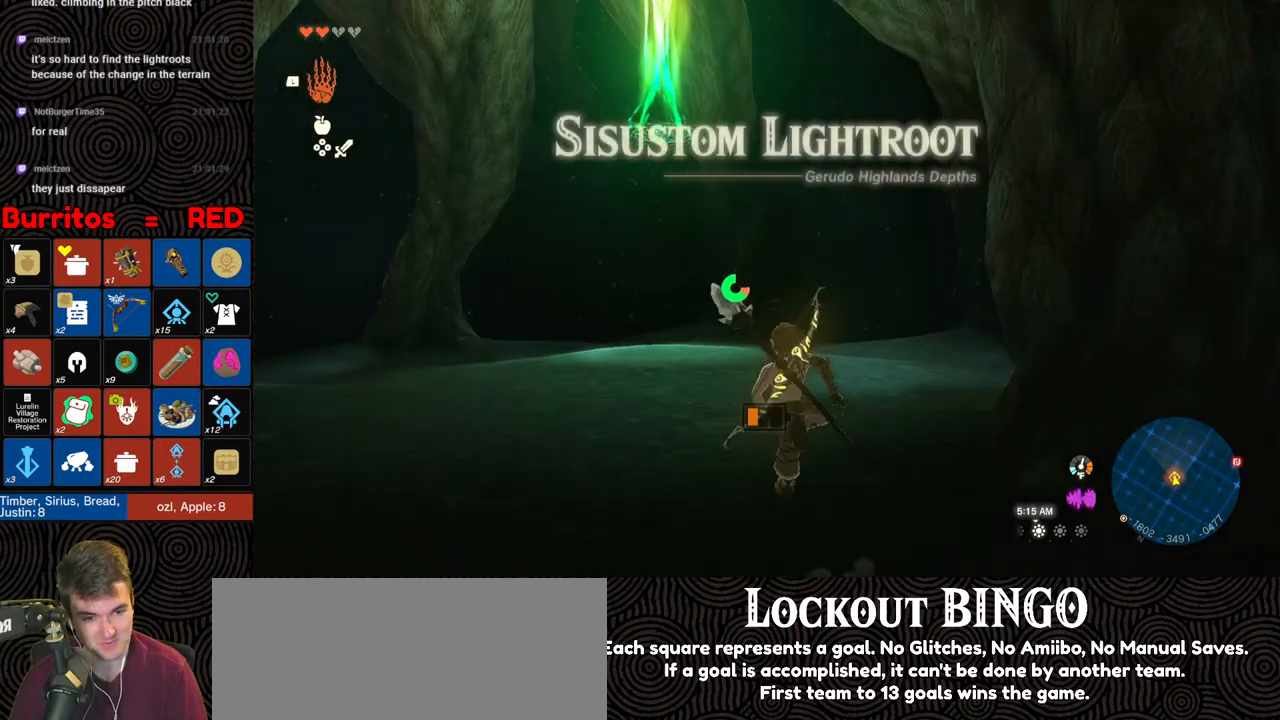
{"buttons": [], "left_stick": "up", "right_stick": "center", "events": [[367, "B", "up"]]}
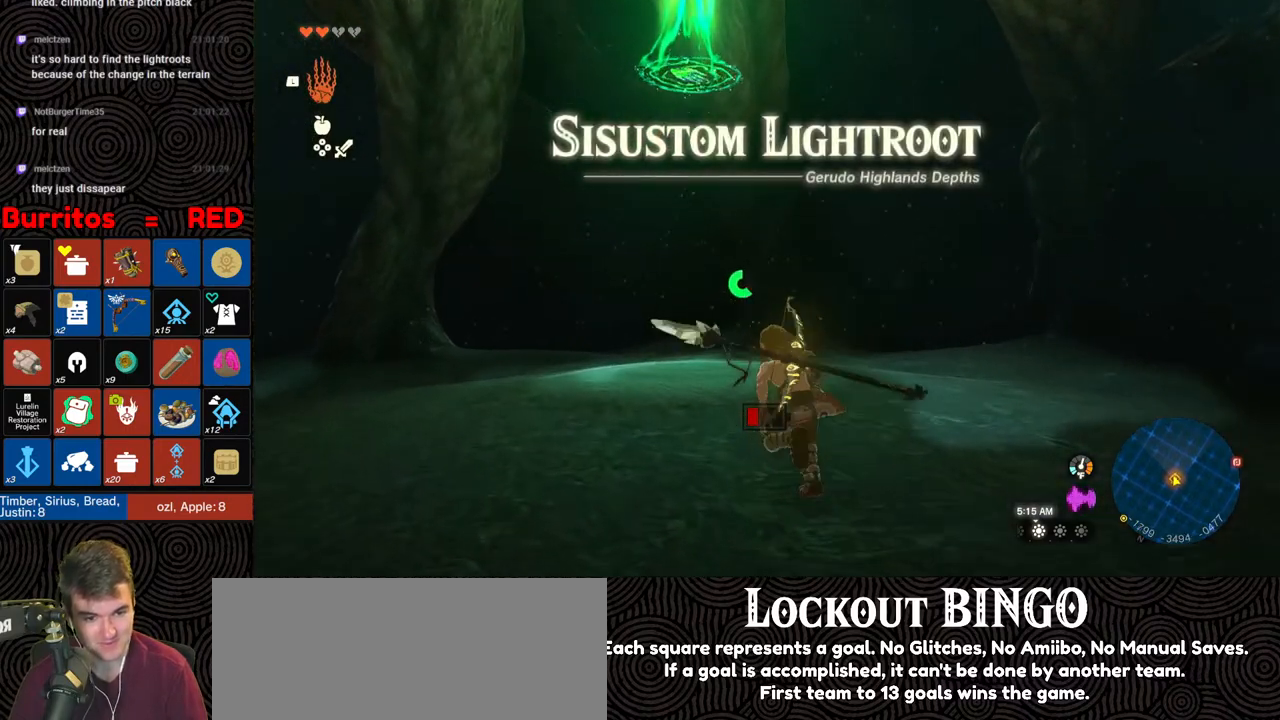
{"buttons": ["A"], "left_stick": "center", "right_stick": "center", "events": [[83, "A", "down"], [150, "A", "up"], [233, "A", "down"], [300, "A", "up"], [333, "left_stick", "center"], [350, "A", "down"], [433, "A", "up"], [500, "A", "down"]]}
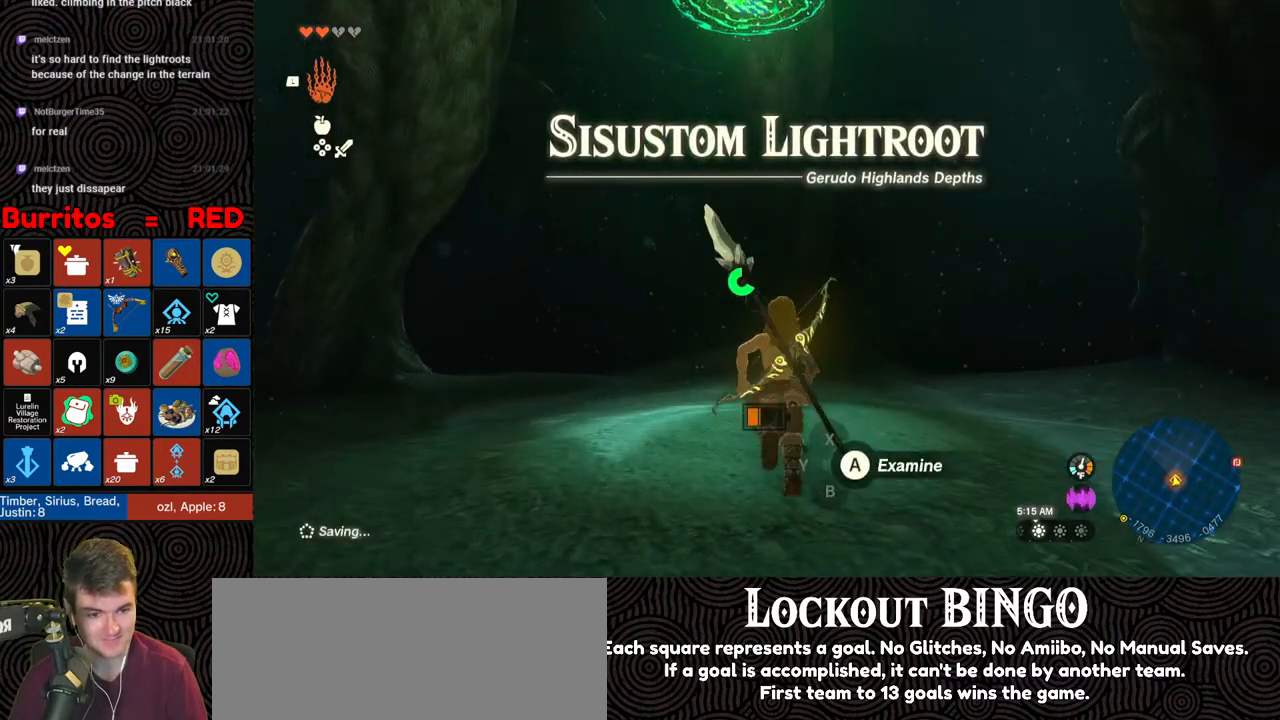
{"buttons": [], "left_stick": "center", "right_stick": "center", "events": [[50, "A", "up"], [167, "X", "down"], [200, "A", "down"], [217, "A", "up"], [233, "X", "up"], [300, "X", "down"], [383, "X", "up"], [417, "X", "down"], [467, "X", "up"]]}
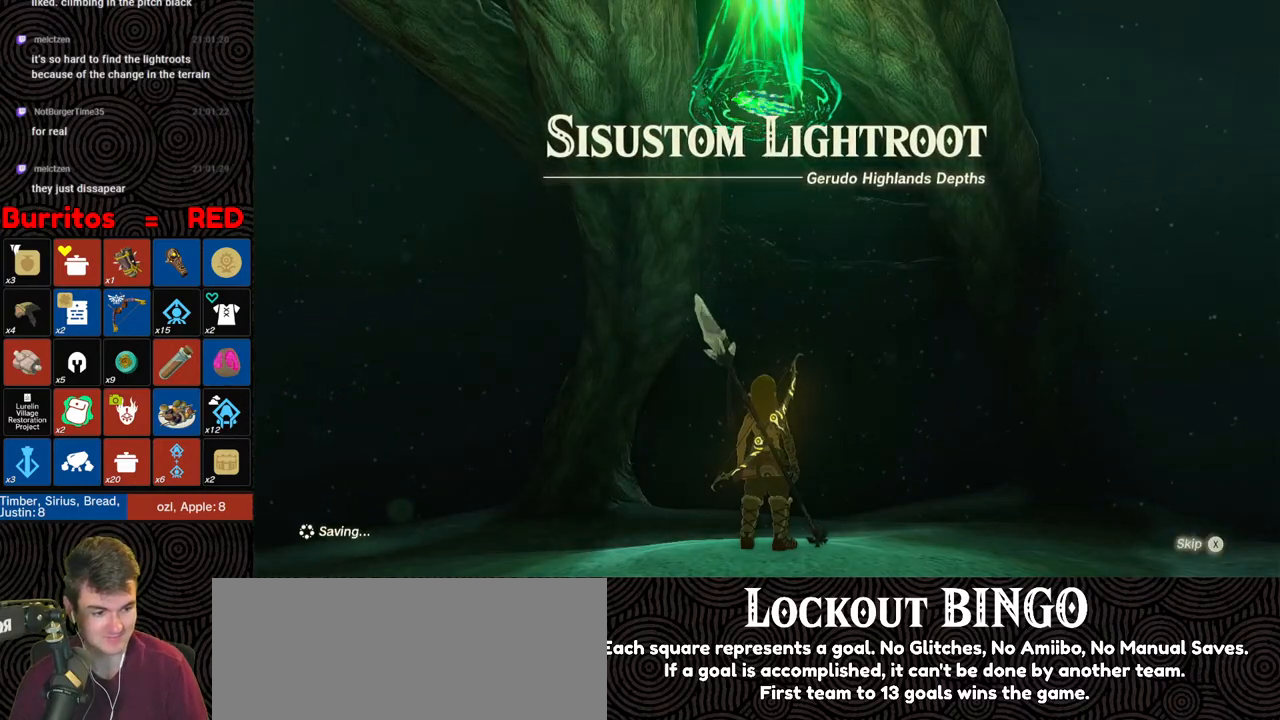
{"buttons": [], "left_stick": "center", "right_stick": "center", "events": []}
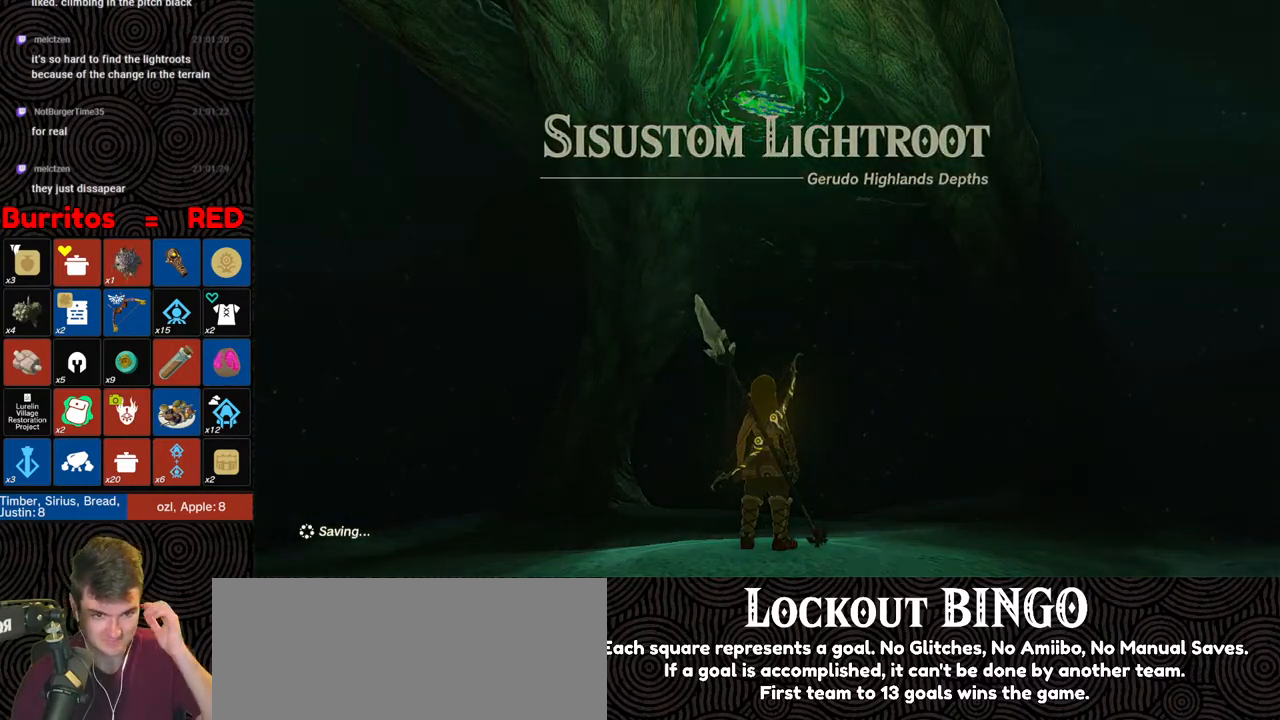
{"buttons": [], "left_stick": "center", "right_stick": "center", "events": []}
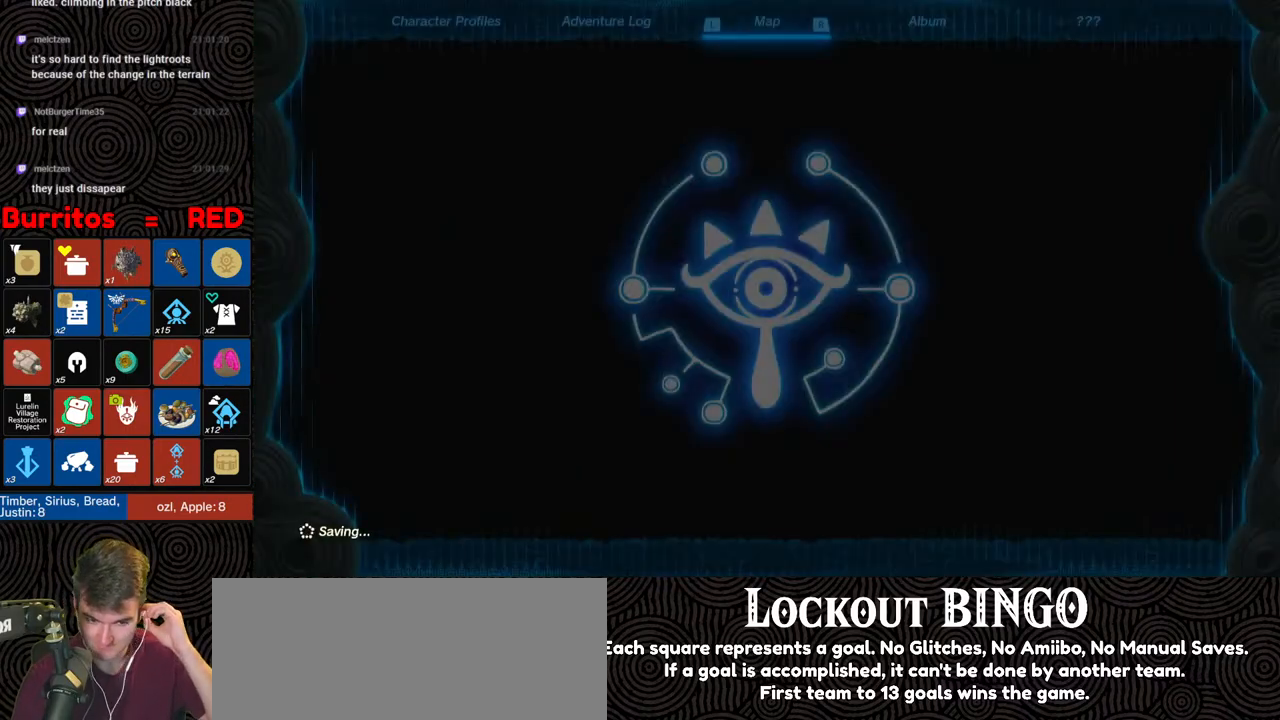
{"buttons": [], "left_stick": "center", "right_stick": "center", "events": []}
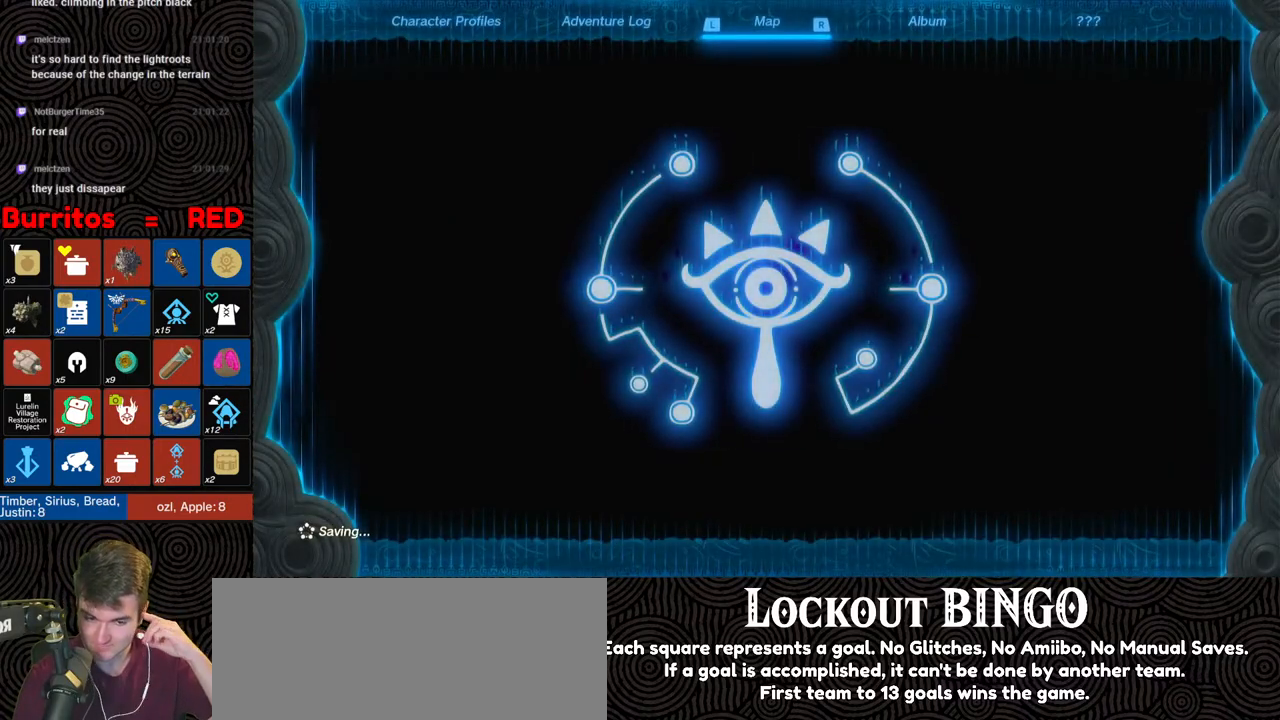
{"buttons": [], "left_stick": "center", "right_stick": "center", "events": []}
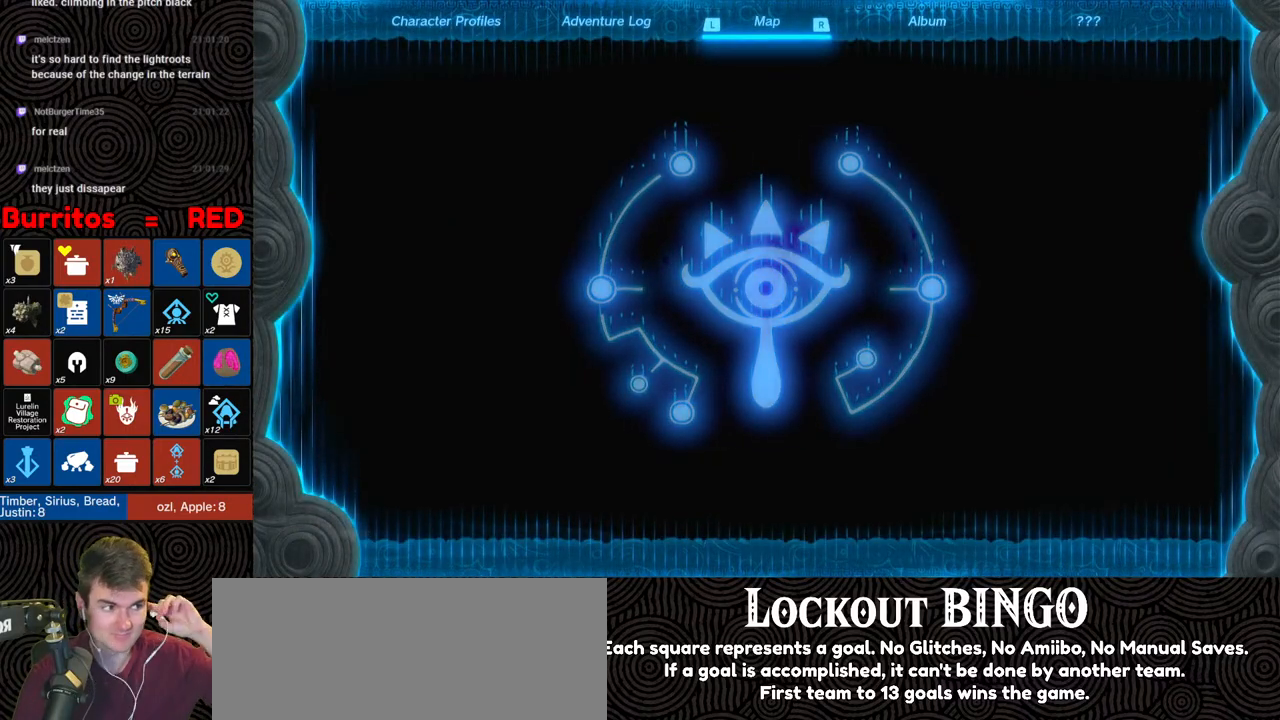
{"buttons": [], "left_stick": "center", "right_stick": "center", "events": []}
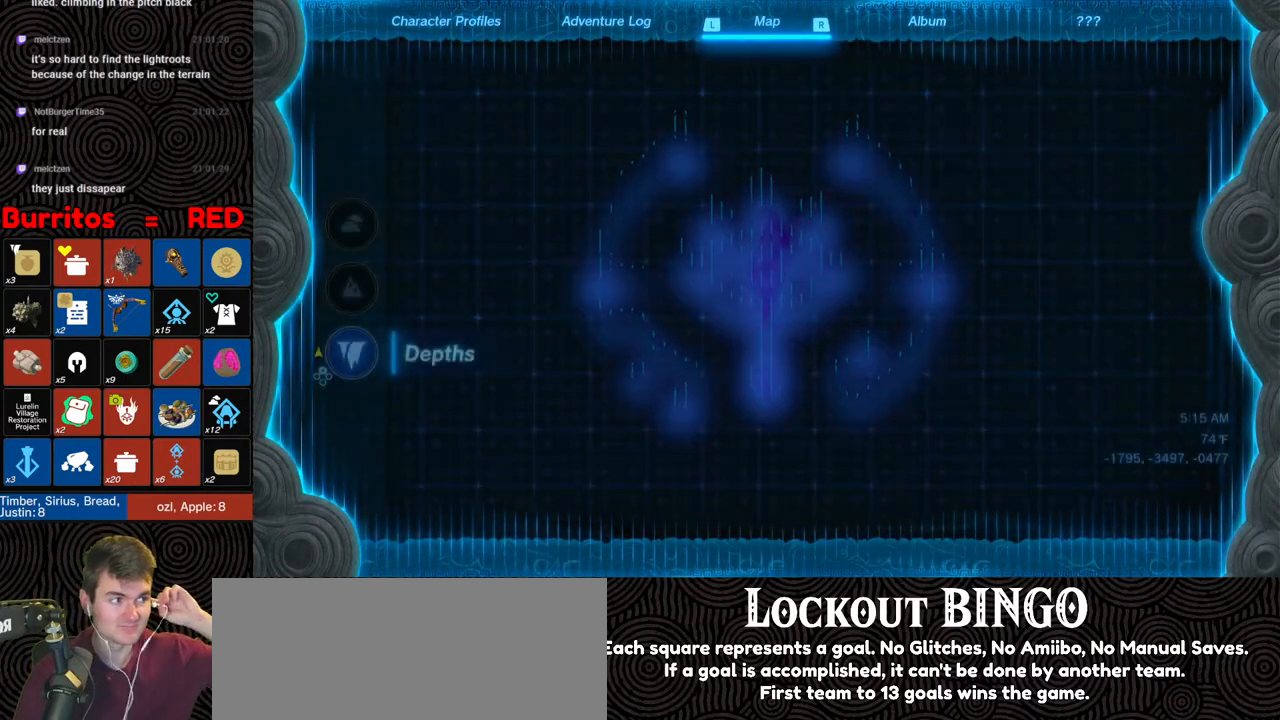
{"buttons": [], "left_stick": "center", "right_stick": "center", "events": []}
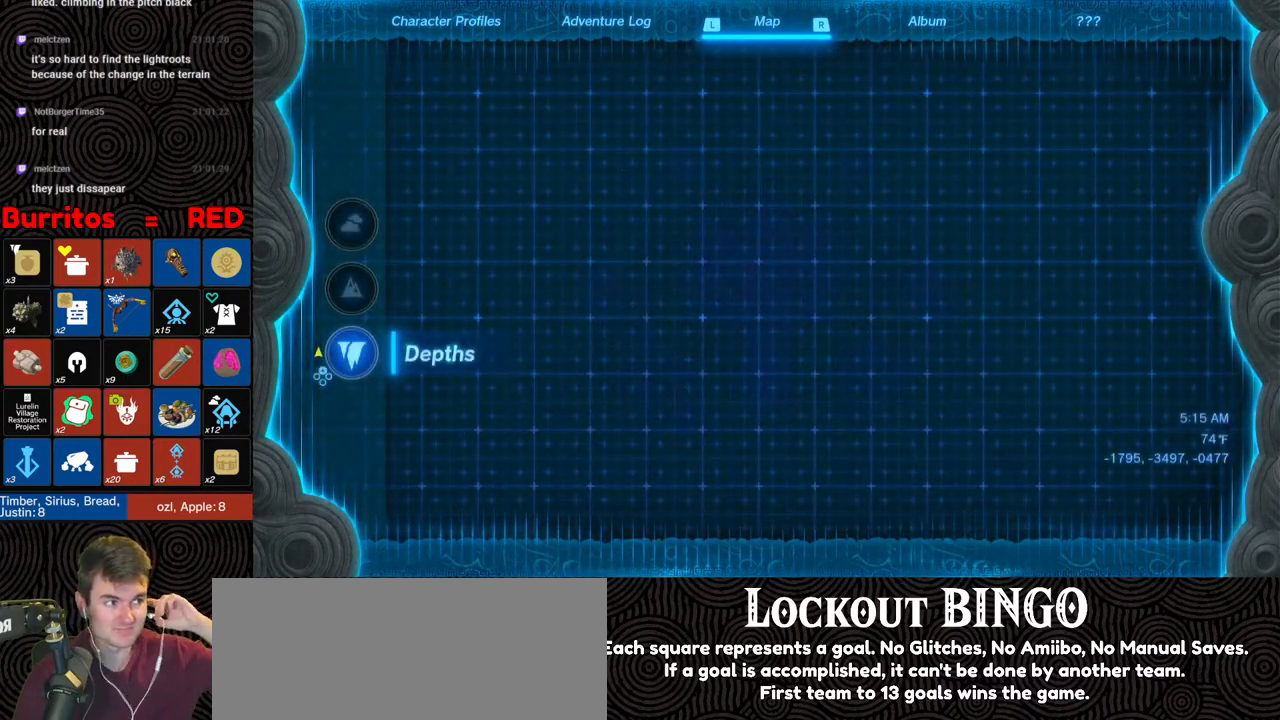
{"buttons": [], "left_stick": "center", "right_stick": "center", "events": []}
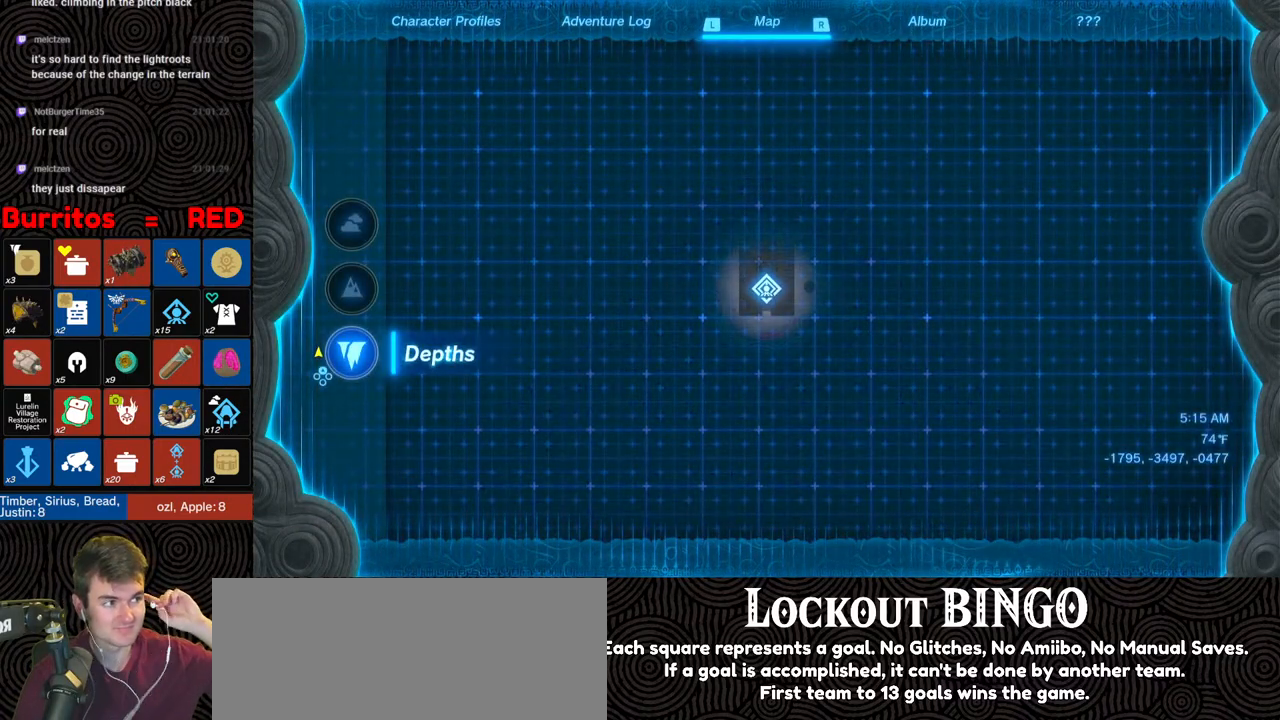
{"buttons": [], "left_stick": "center", "right_stick": "center", "events": []}